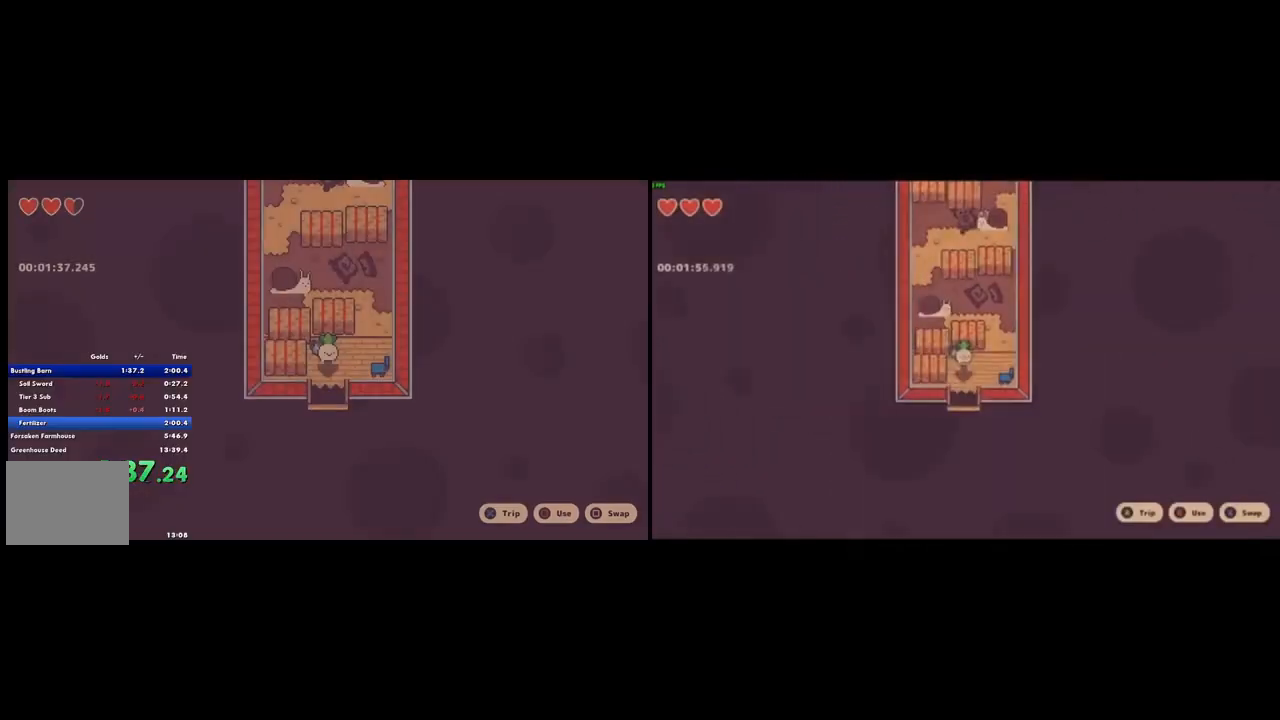
Gameplay with a controller (PlayStation layout); each line is a JSON object with the inputs held at the frame after it (dt_ms = milliseconds from this image to that frame). "button_events" lists button changes between this image and that frame as [ms after this image, input, new state], when the widget could be followed in between (sticks are given only as held states). Not read: L2 L3 R3.
{"dt_ms": 500, "buttons": [], "left_stick": "up-right", "right_stick": "center", "button_events": []}
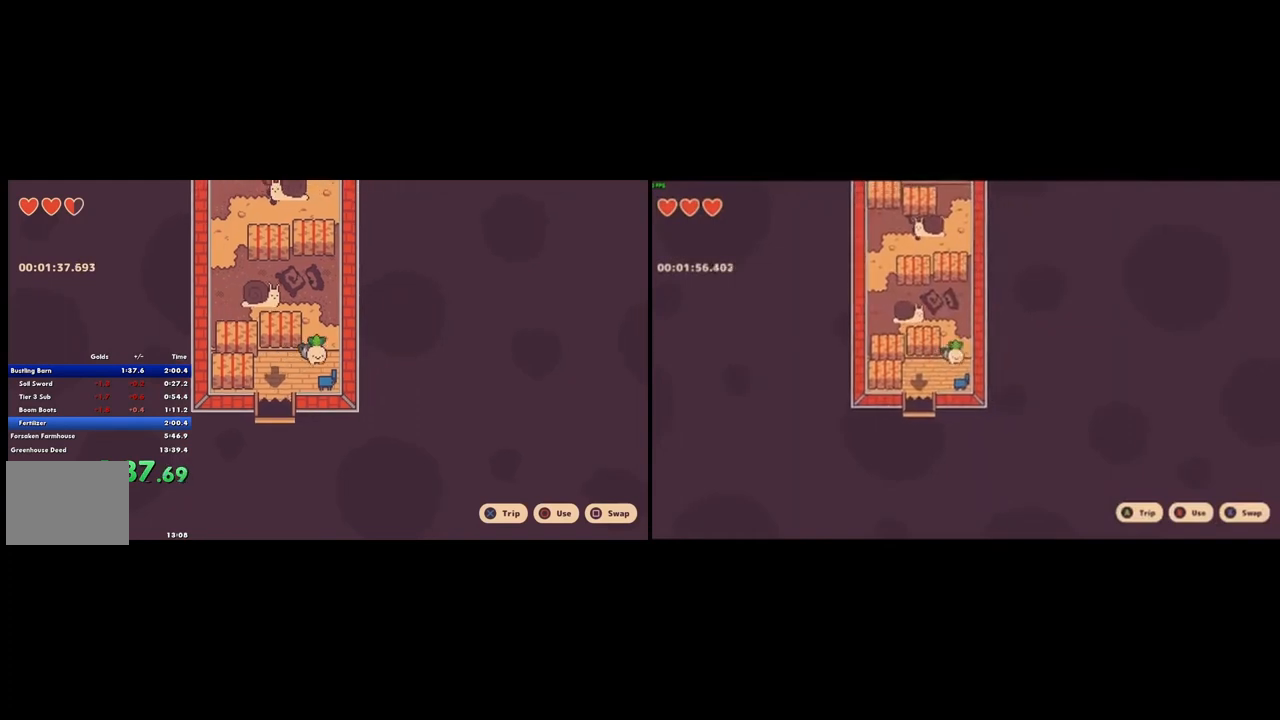
{"dt_ms": 500, "buttons": [], "left_stick": "up-left", "right_stick": "center", "button_events": [[33, "CROSS", "down"], [133, "CROSS", "up"]]}
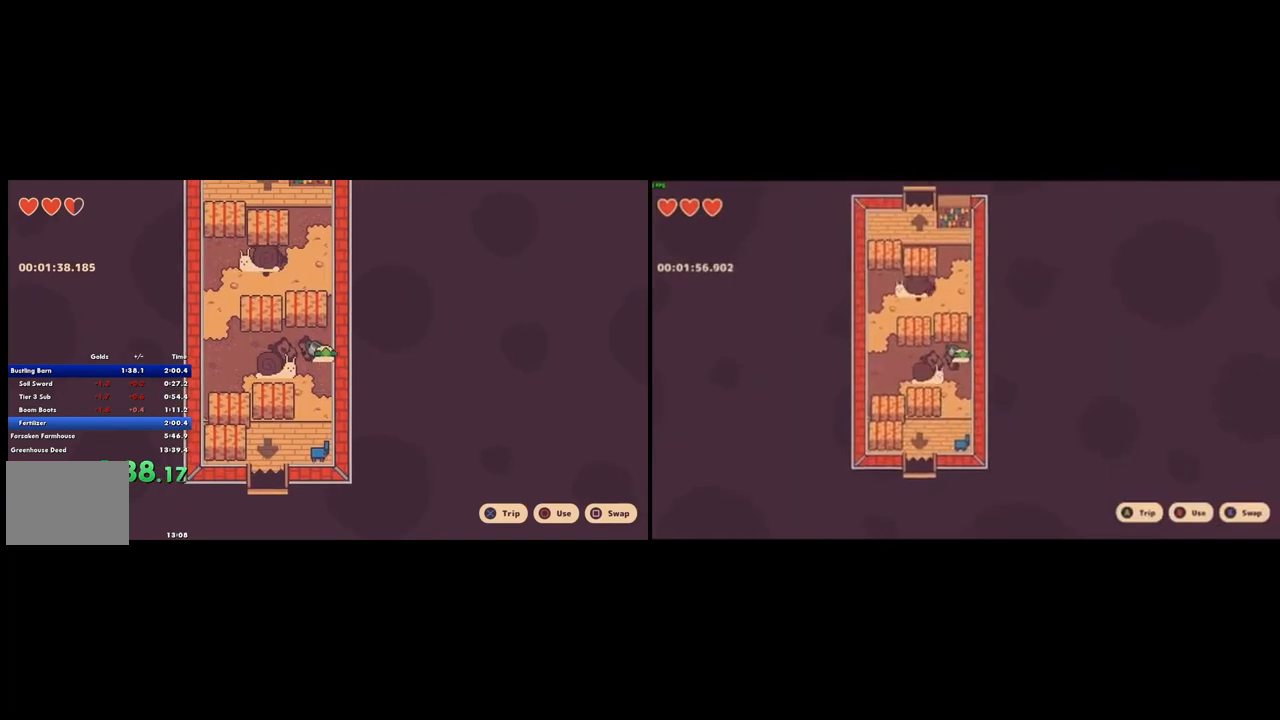
{"dt_ms": 1000, "buttons": [], "left_stick": "up", "right_stick": "center", "button_events": [[233, "CROSS", "down"], [333, "CROSS", "up"]]}
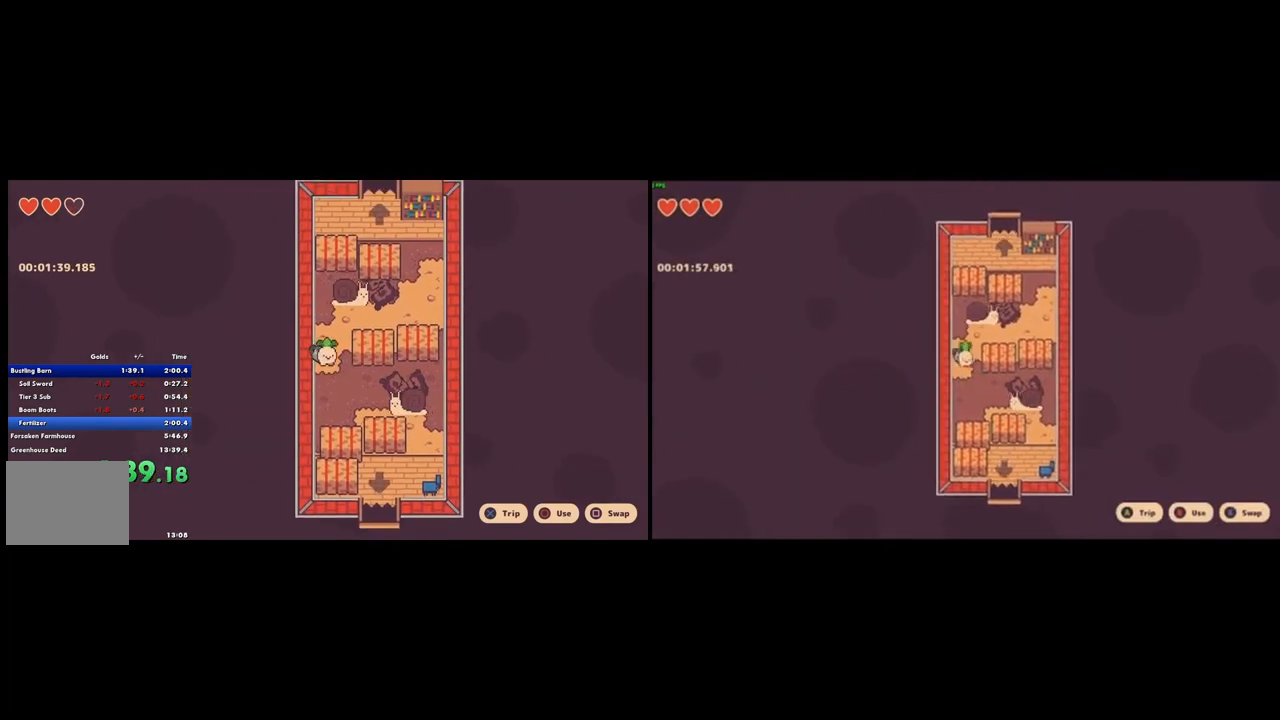
{"dt_ms": 500, "buttons": [], "left_stick": "right", "right_stick": "center", "button_events": [[300, "CROSS", "down"], [433, "CROSS", "up"]]}
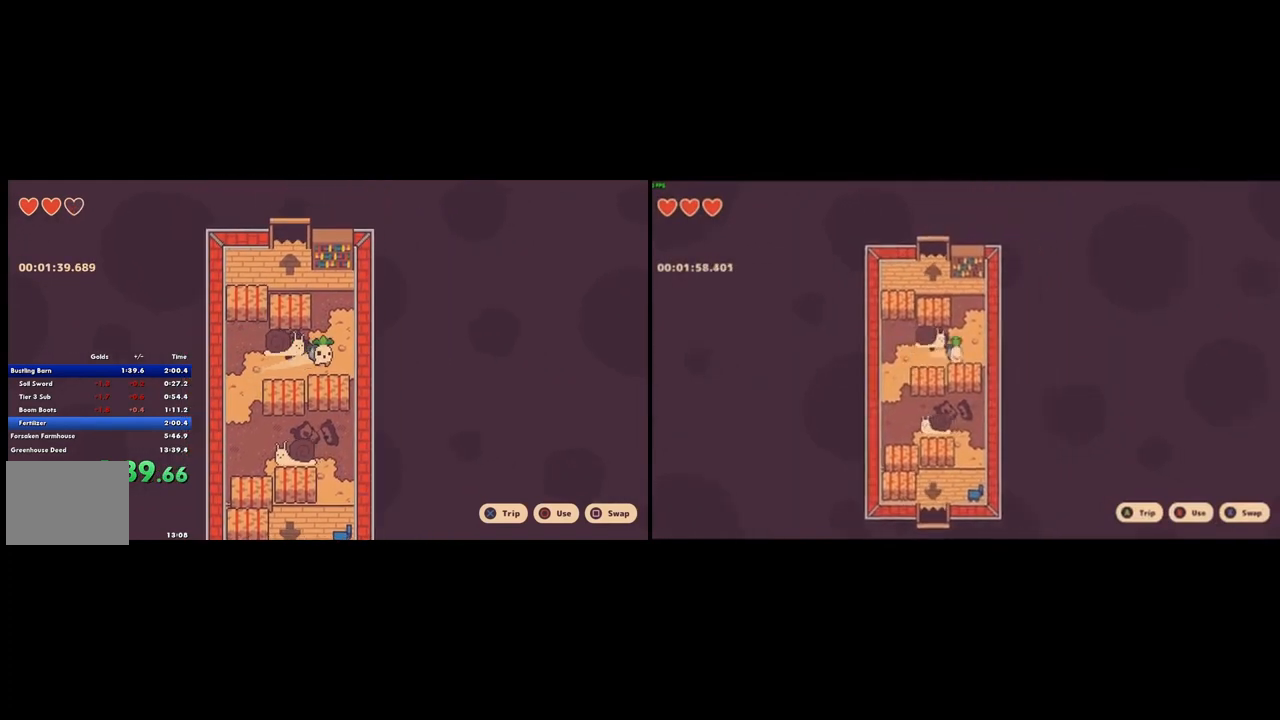
{"dt_ms": 500, "buttons": ["CROSS"], "left_stick": "up-left", "right_stick": "center", "button_events": [[500, "CROSS", "down"]]}
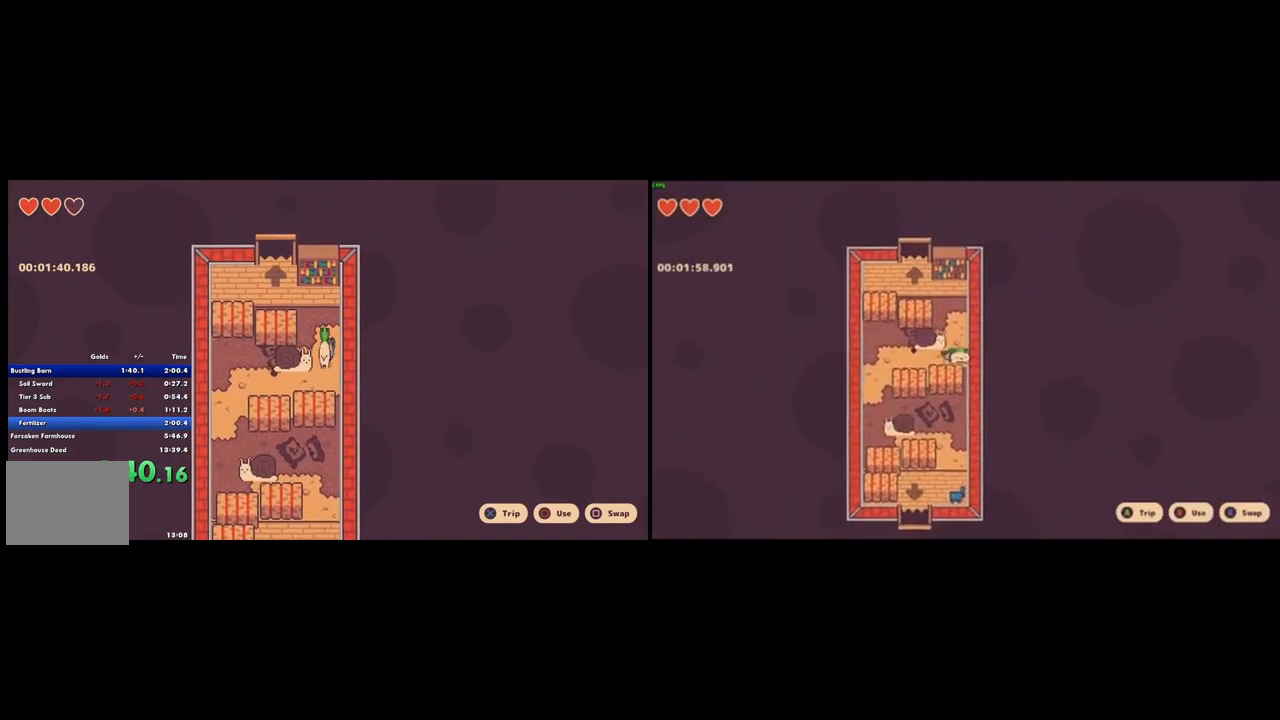
{"dt_ms": 500, "buttons": [], "left_stick": "up-left", "right_stick": "center", "button_events": [[100, "CROSS", "up"]]}
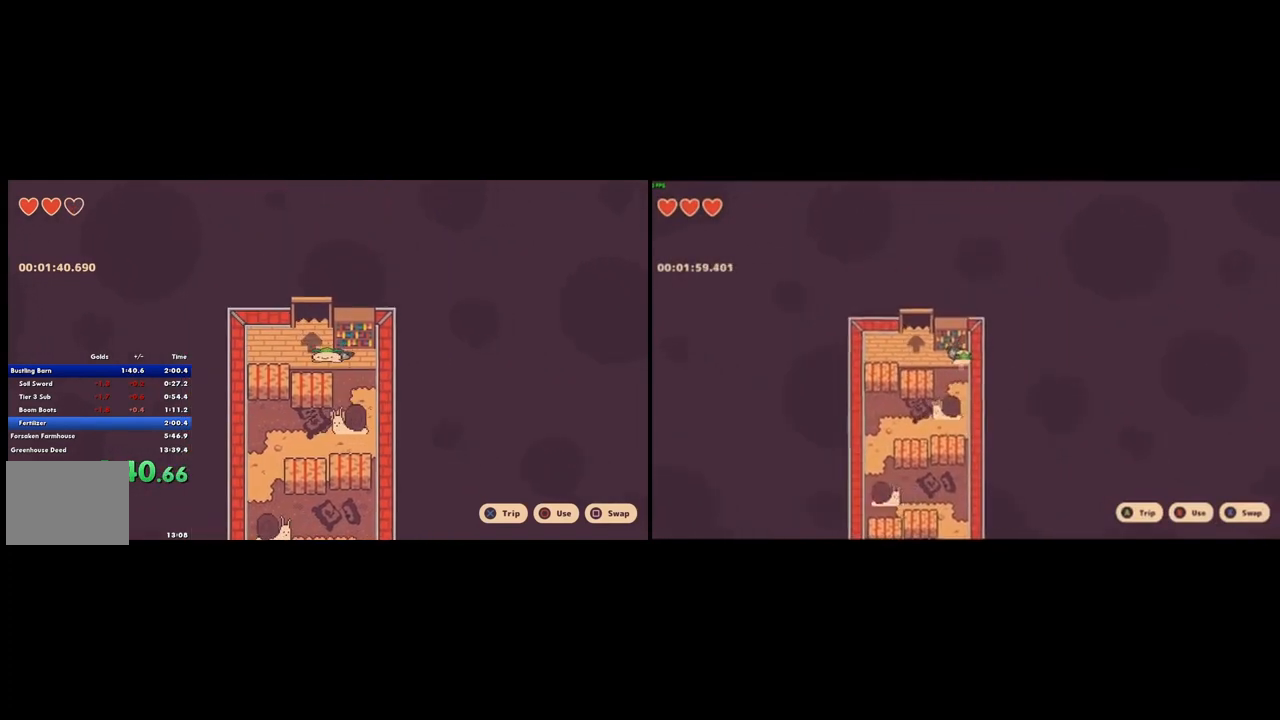
{"dt_ms": 500, "buttons": [], "left_stick": "up", "right_stick": "center", "button_events": [[133, "CROSS", "down"], [200, "CROSS", "up"]]}